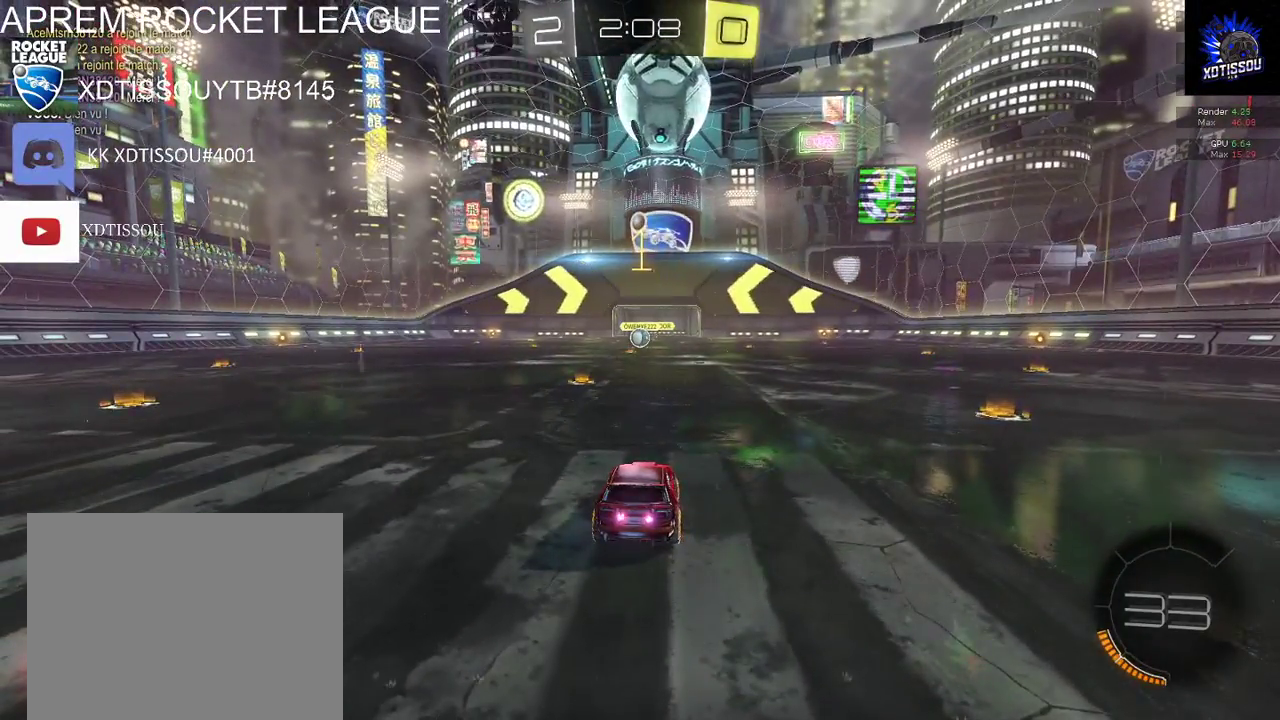
Gameplay with a controller (Xbox layout); each line is a JSON object with the inputs held at the frame after it. "events" lists button and stick changes between this image and that frame as [ms after this image, input, new state], when the widget could be followed in between.
{"buttons": ["B", "R2"], "left_stick": "center", "right_stick": "center", "events": []}
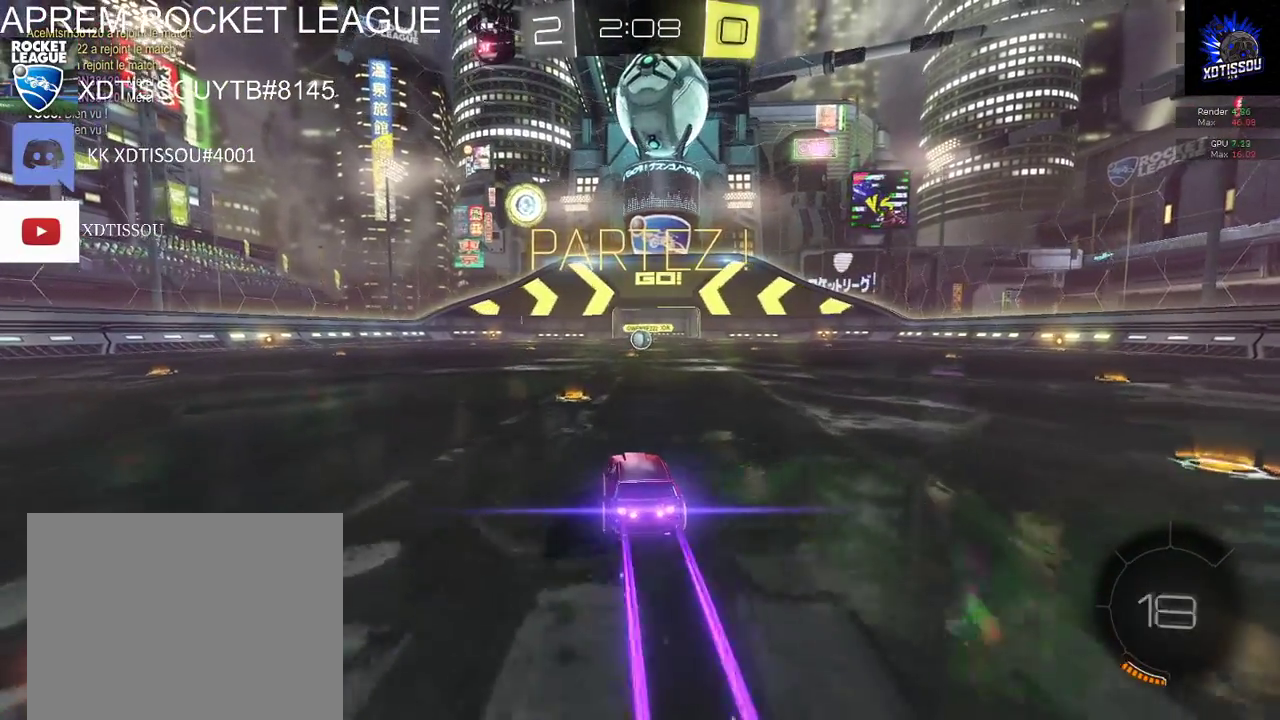
{"buttons": ["B", "R2"], "left_stick": "right", "right_stick": "center", "events": [[440, "left_stick", "right"]]}
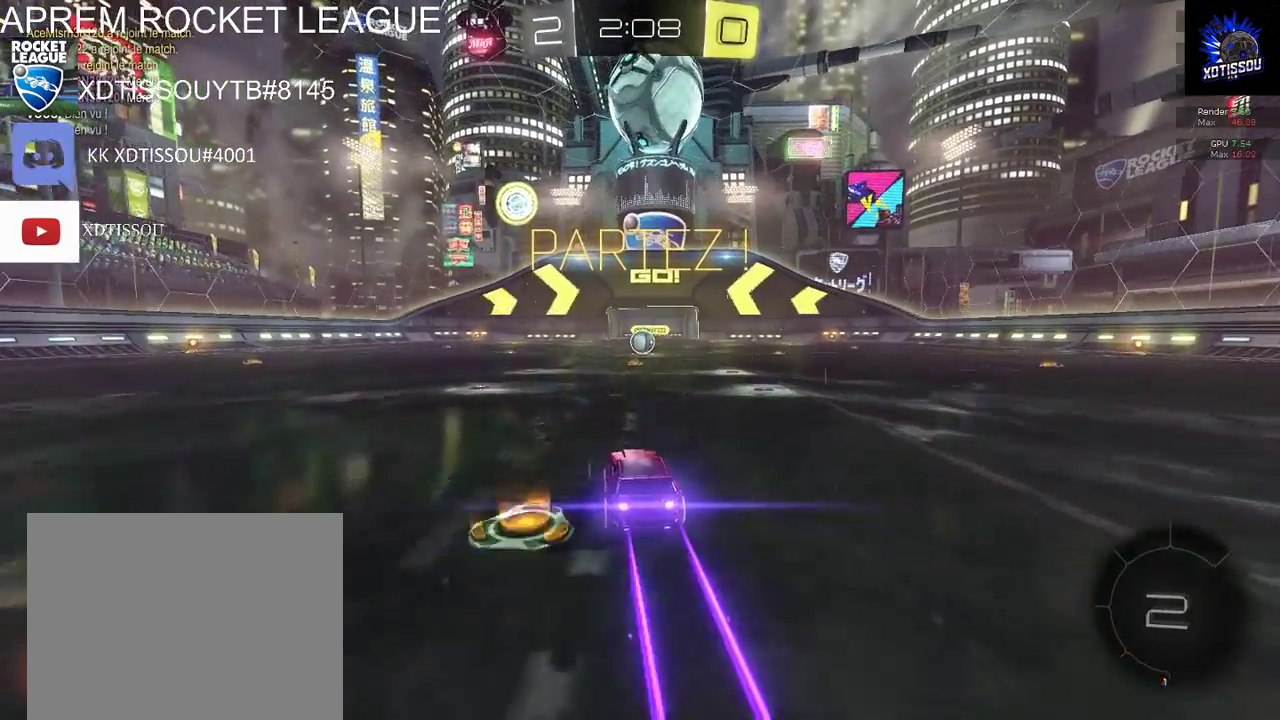
{"buttons": ["B", "R2"], "left_stick": "center", "right_stick": "center", "events": [[60, "left_stick", "center"], [260, "left_stick", "right"], [360, "left_stick", "center"]]}
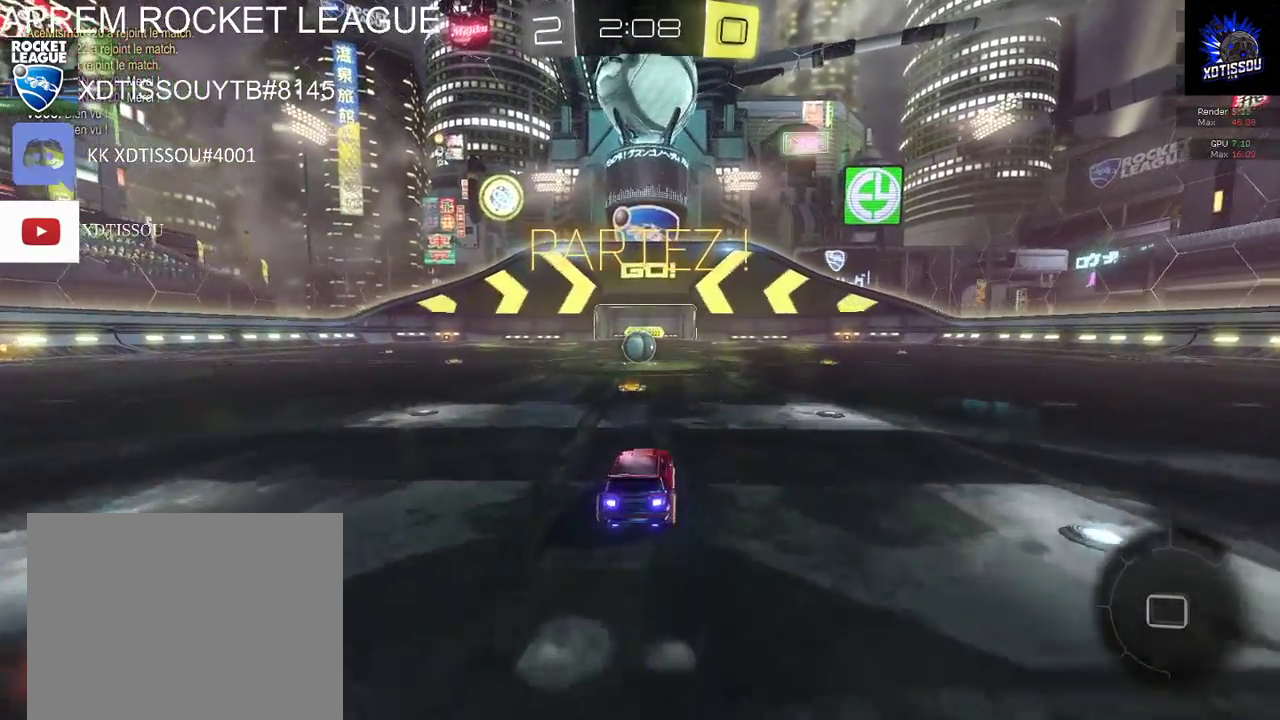
{"buttons": ["B", "R2"], "left_stick": "center", "right_stick": "center", "events": []}
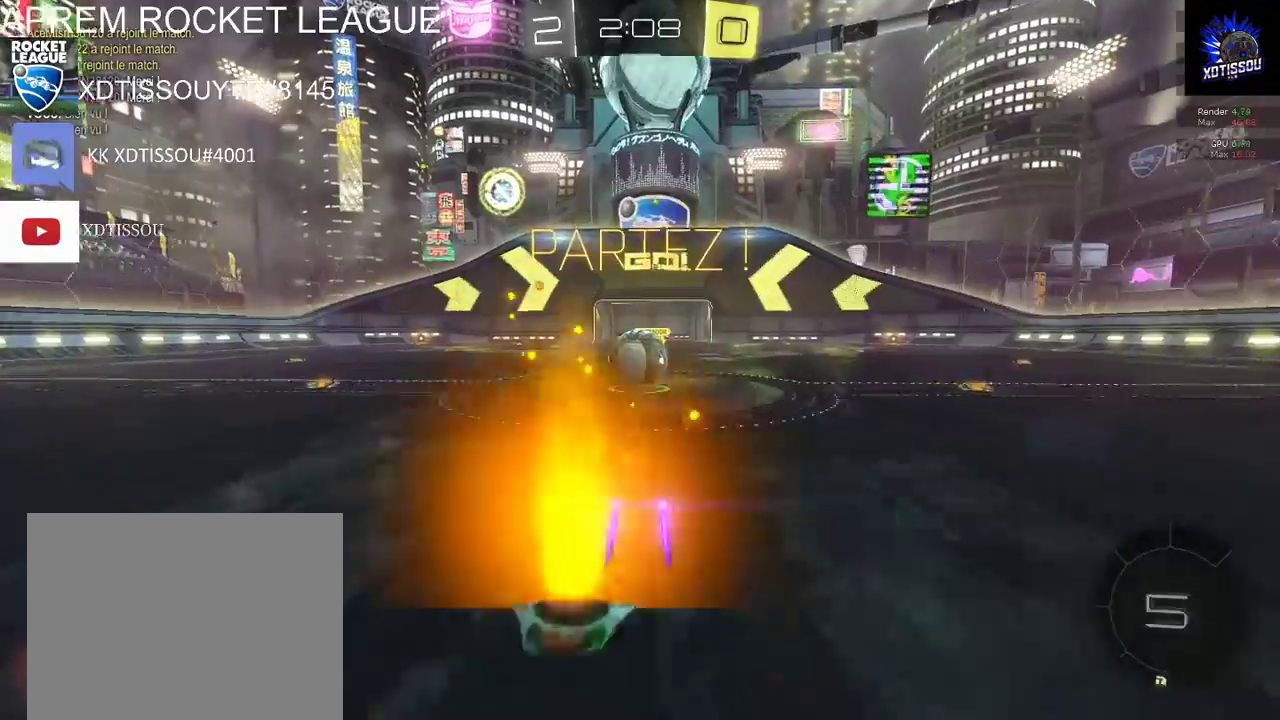
{"buttons": ["R2"], "left_stick": "up", "right_stick": "center", "events": [[20, "B", "up"], [180, "A", "down"], [200, "left_stick", "up-left"], [420, "left_stick", "up"], [460, "A", "up"]]}
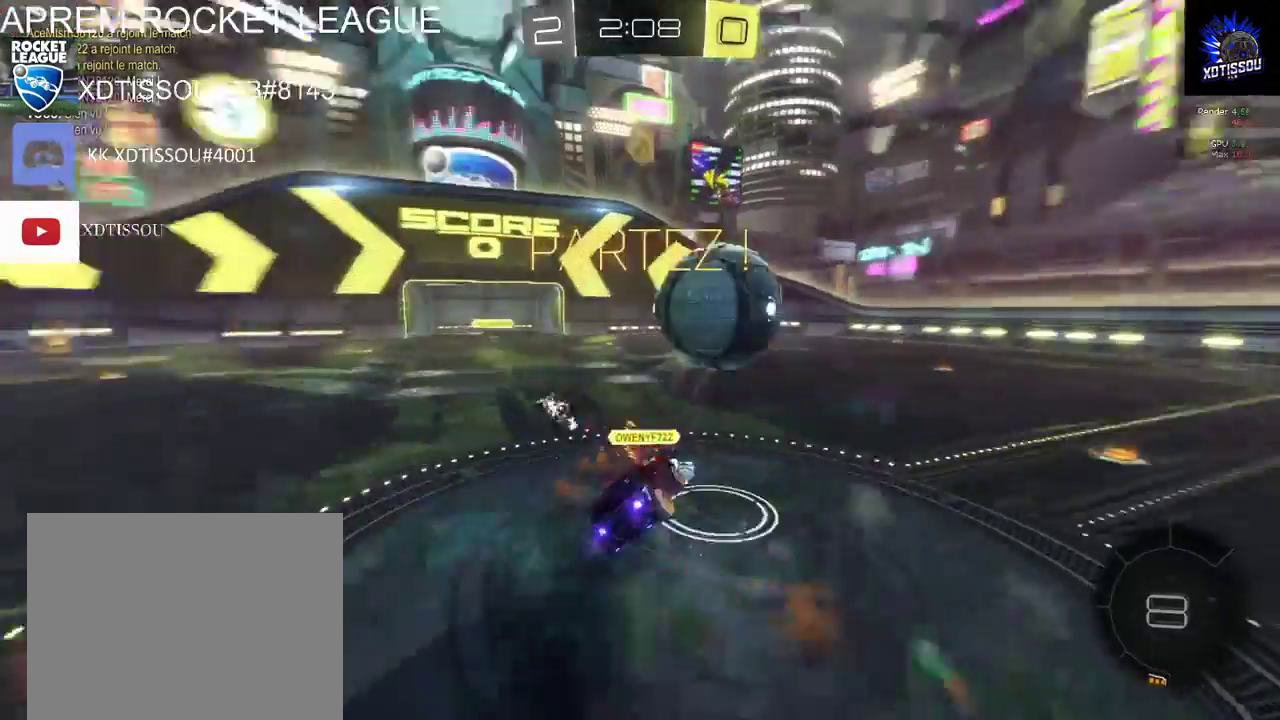
{"buttons": [], "left_stick": "left", "right_stick": "center", "events": [[40, "R2", "up"], [80, "left_stick", "up-left"], [460, "left_stick", "left"]]}
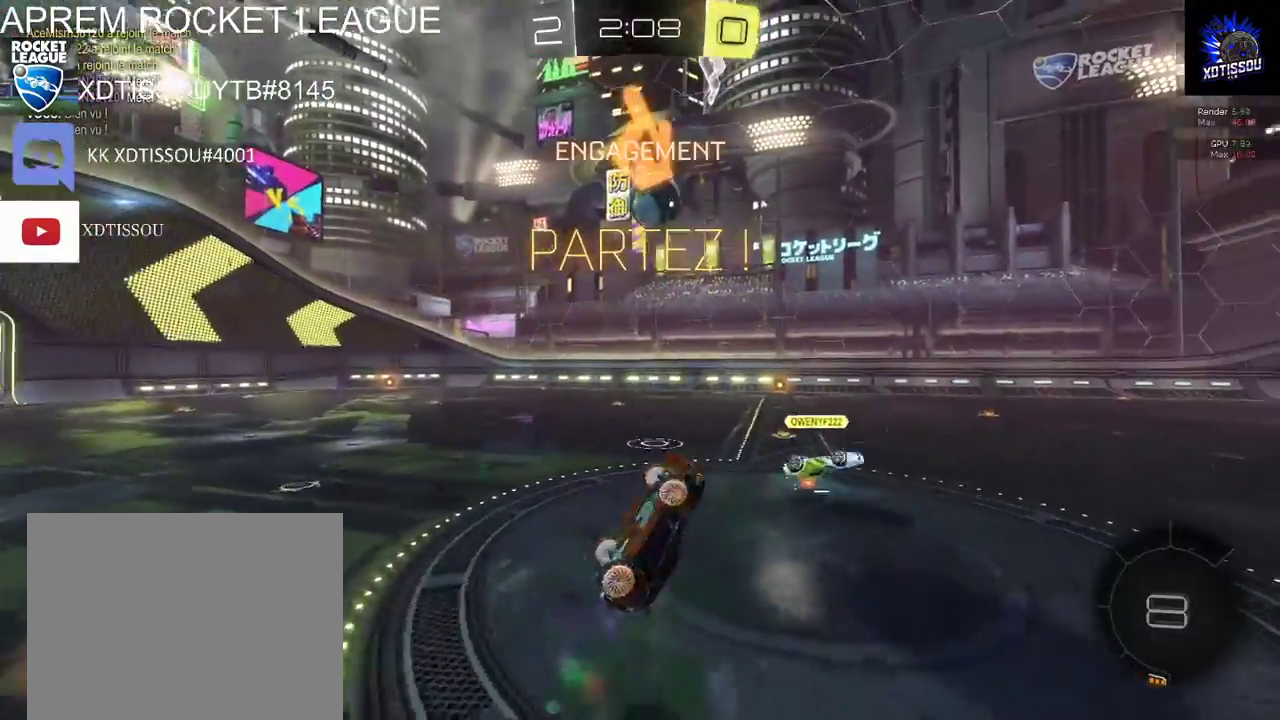
{"buttons": ["R2"], "left_stick": "left", "right_stick": "center", "events": [[160, "R2", "down"]]}
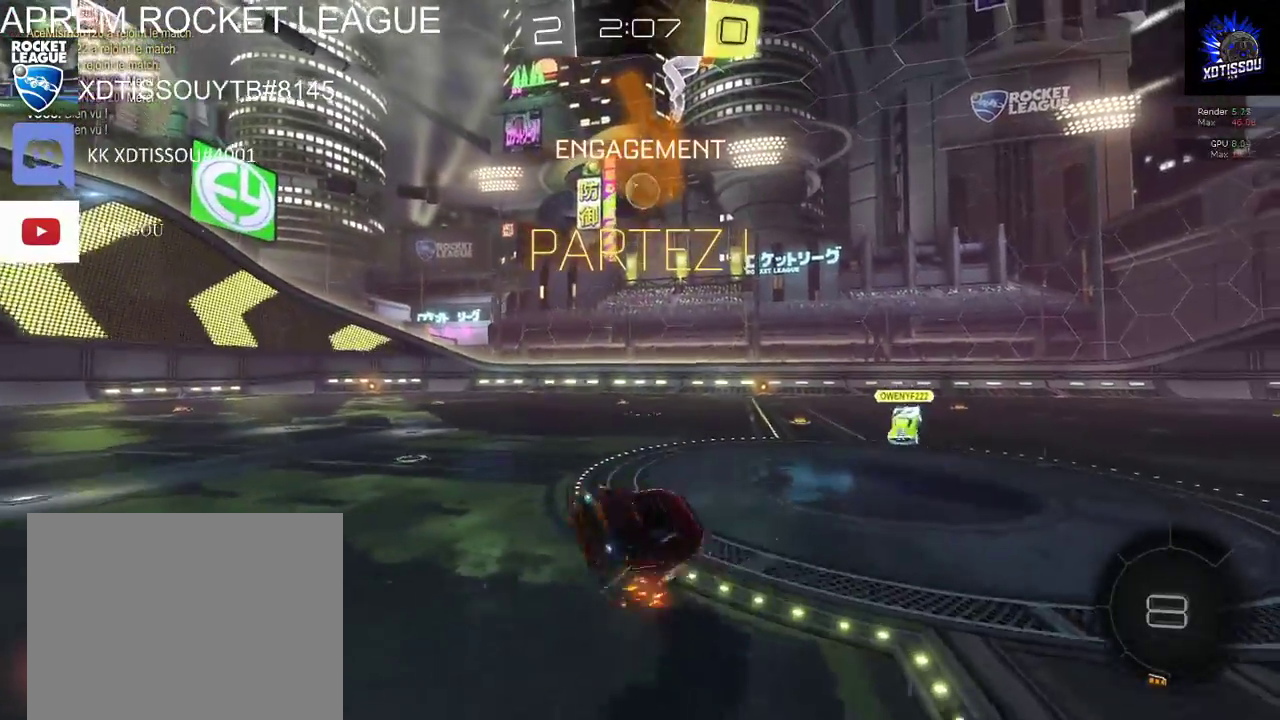
{"buttons": ["R2"], "left_stick": "center", "right_stick": "center", "events": [[300, "Y", "down"], [440, "Y", "up"], [480, "left_stick", "center"]]}
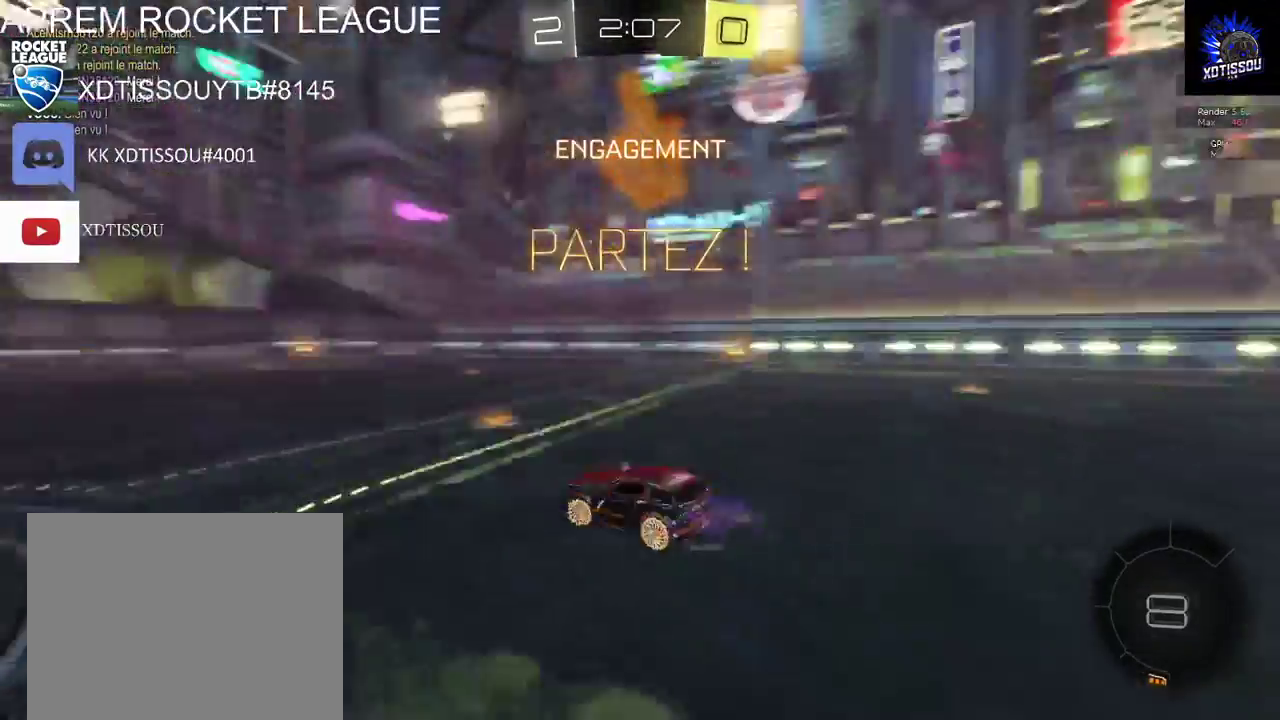
{"buttons": ["B", "R2"], "left_stick": "right", "right_stick": "center", "events": [[160, "B", "down"], [320, "left_stick", "right"]]}
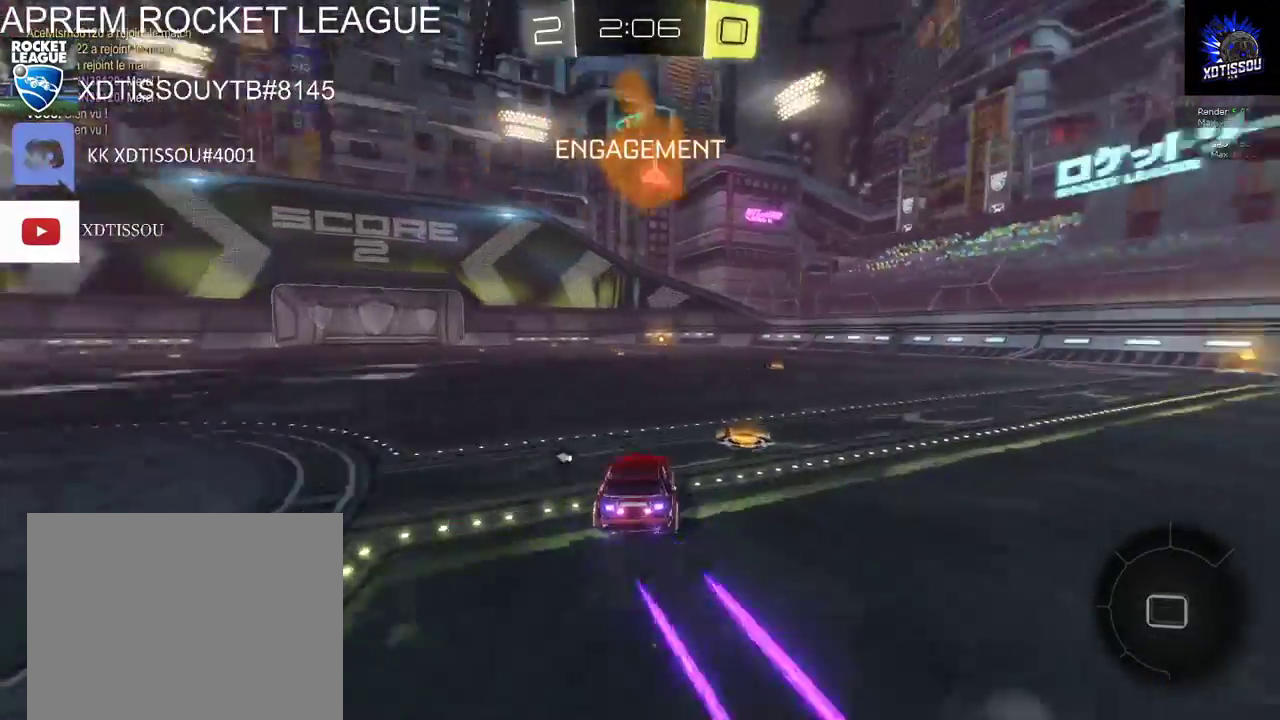
{"buttons": ["R2"], "left_stick": "up-right", "right_stick": "center", "events": [[360, "left_stick", "up-right"], [380, "B", "up"]]}
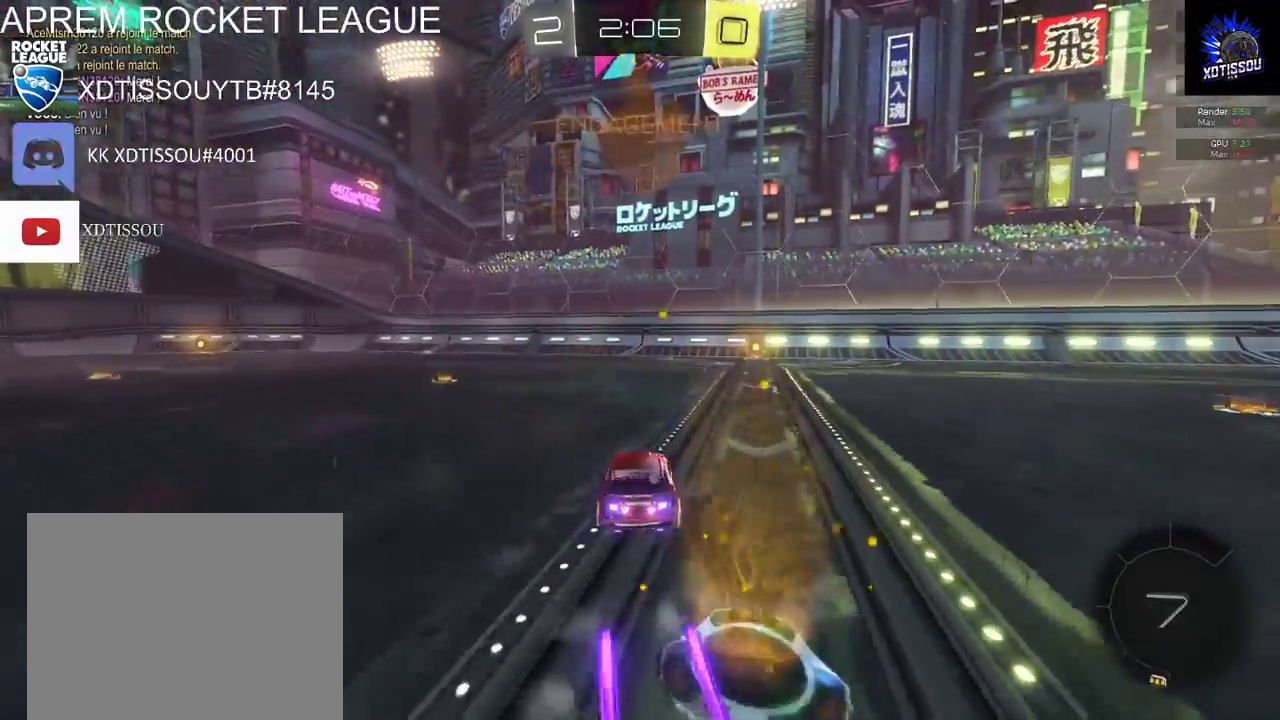
{"buttons": ["R2"], "left_stick": "up-right", "right_stick": "center", "events": [[60, "A", "down"], [140, "A", "up"], [220, "A", "down"], [360, "A", "up"]]}
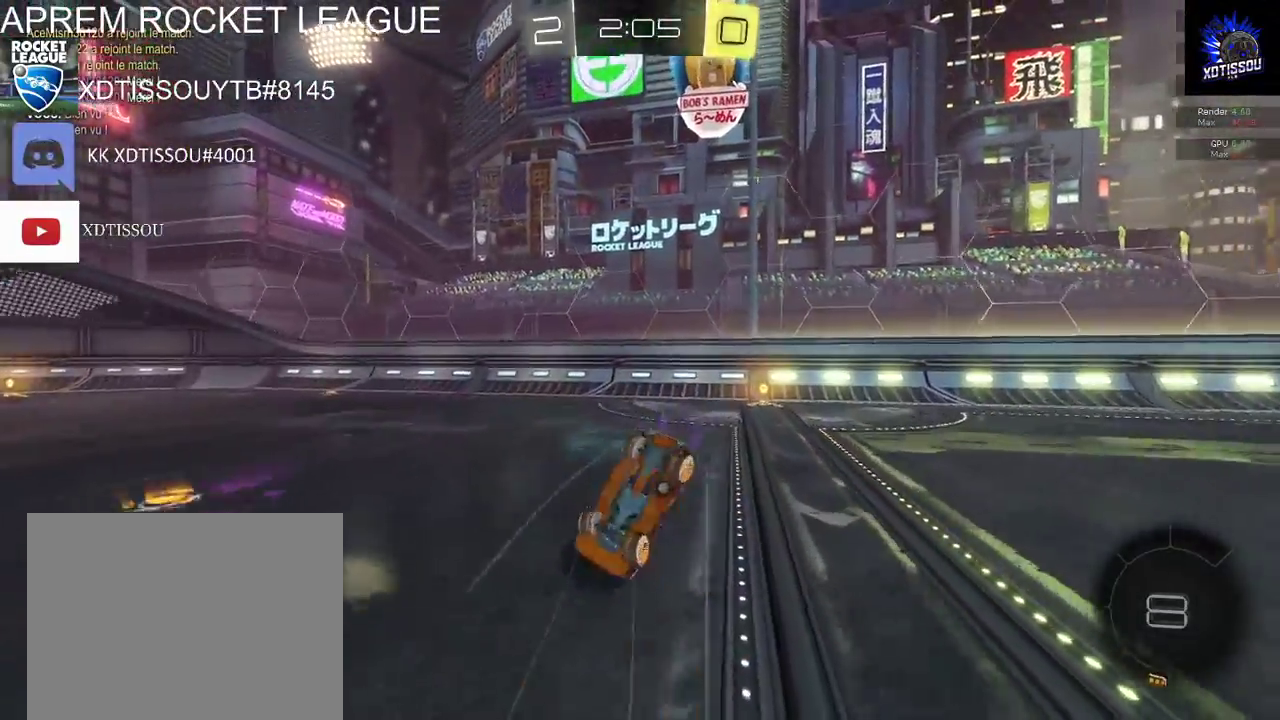
{"buttons": ["R2"], "left_stick": "up-right", "right_stick": "center", "events": []}
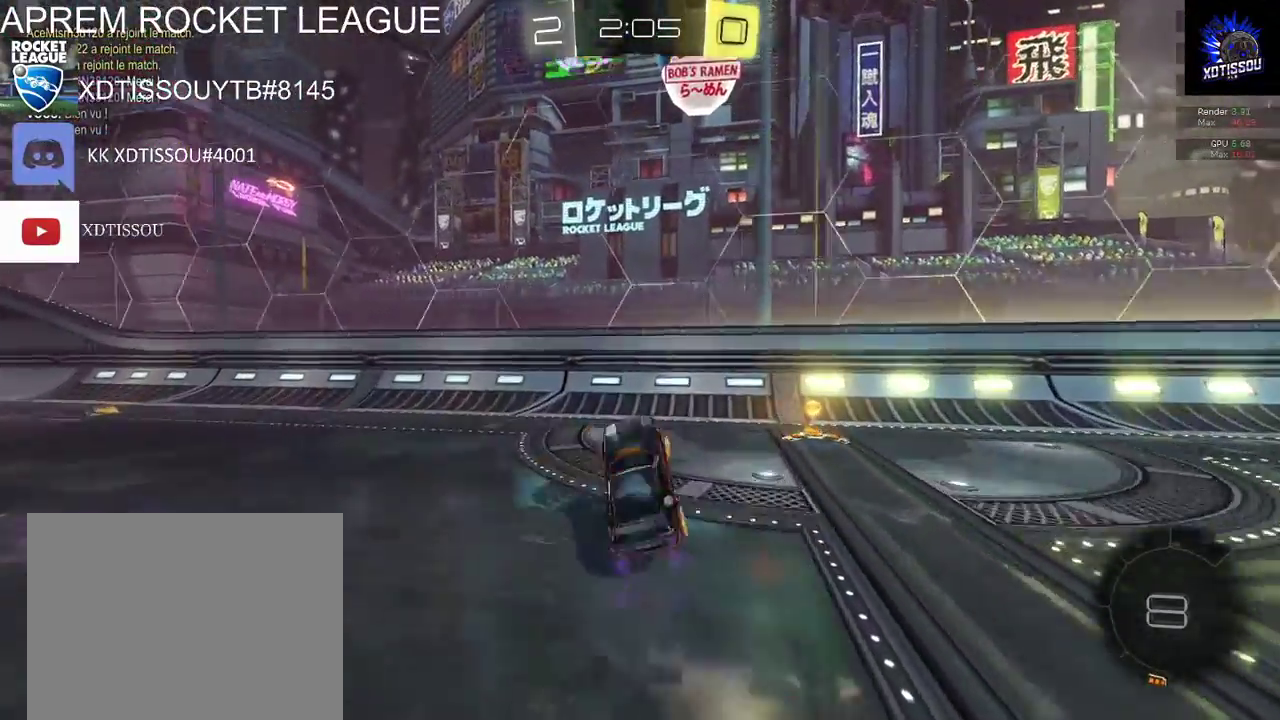
{"buttons": ["R2"], "left_stick": "center", "right_stick": "center", "events": [[320, "left_stick", "right"], [380, "left_stick", "center"]]}
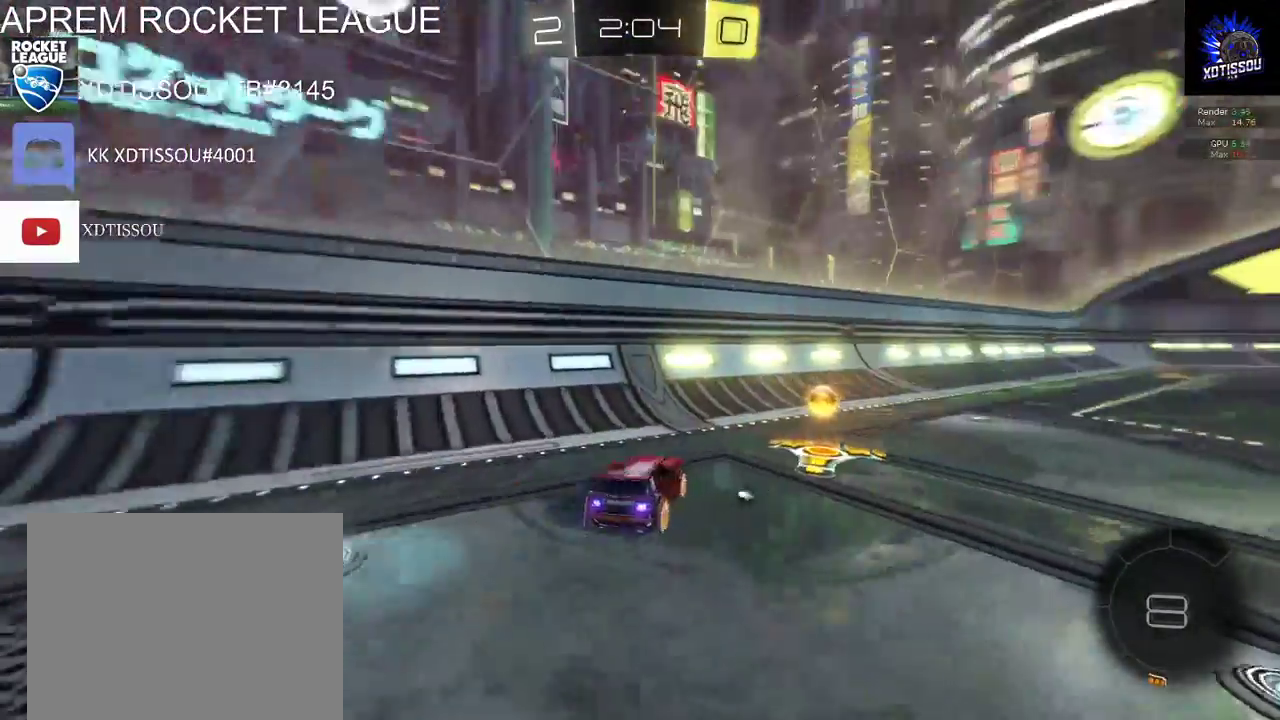
{"buttons": [], "left_stick": "right", "right_stick": "center", "events": [[200, "left_stick", "right"], [260, "Y", "down"], [320, "Y", "up"], [440, "R2", "up"]]}
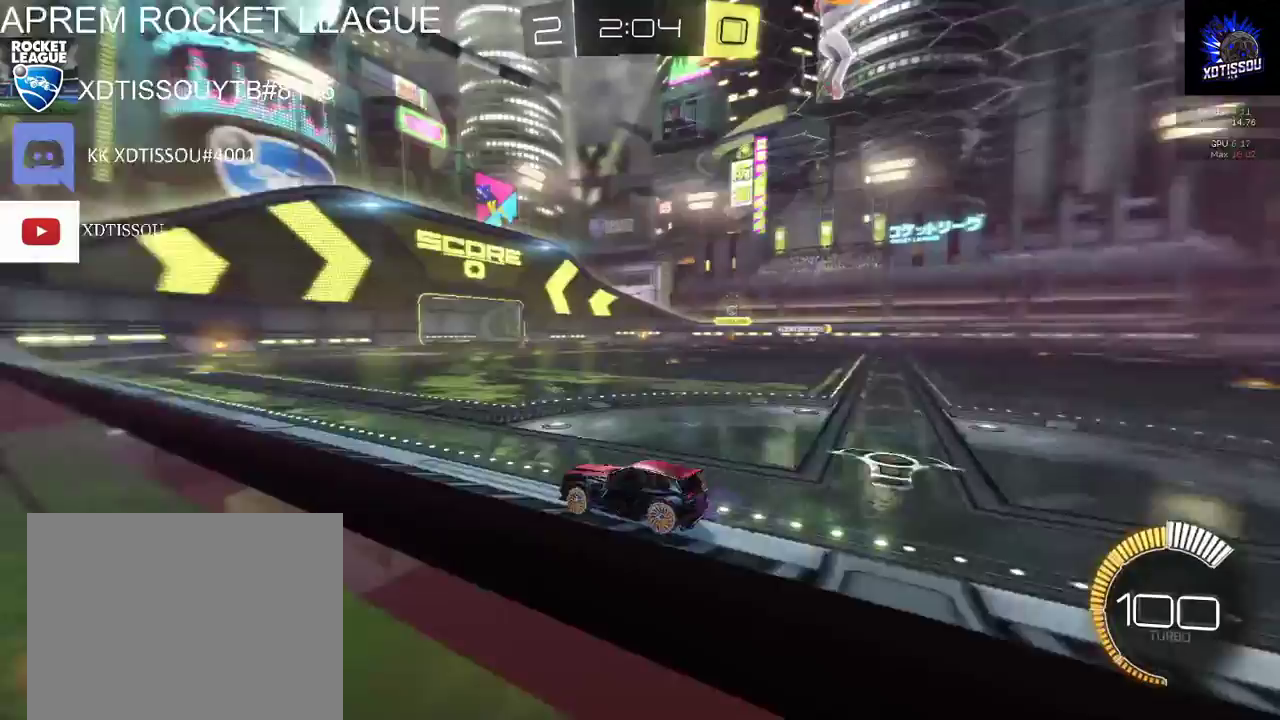
{"buttons": ["R2"], "left_stick": "right", "right_stick": "center", "events": [[240, "R2", "down"]]}
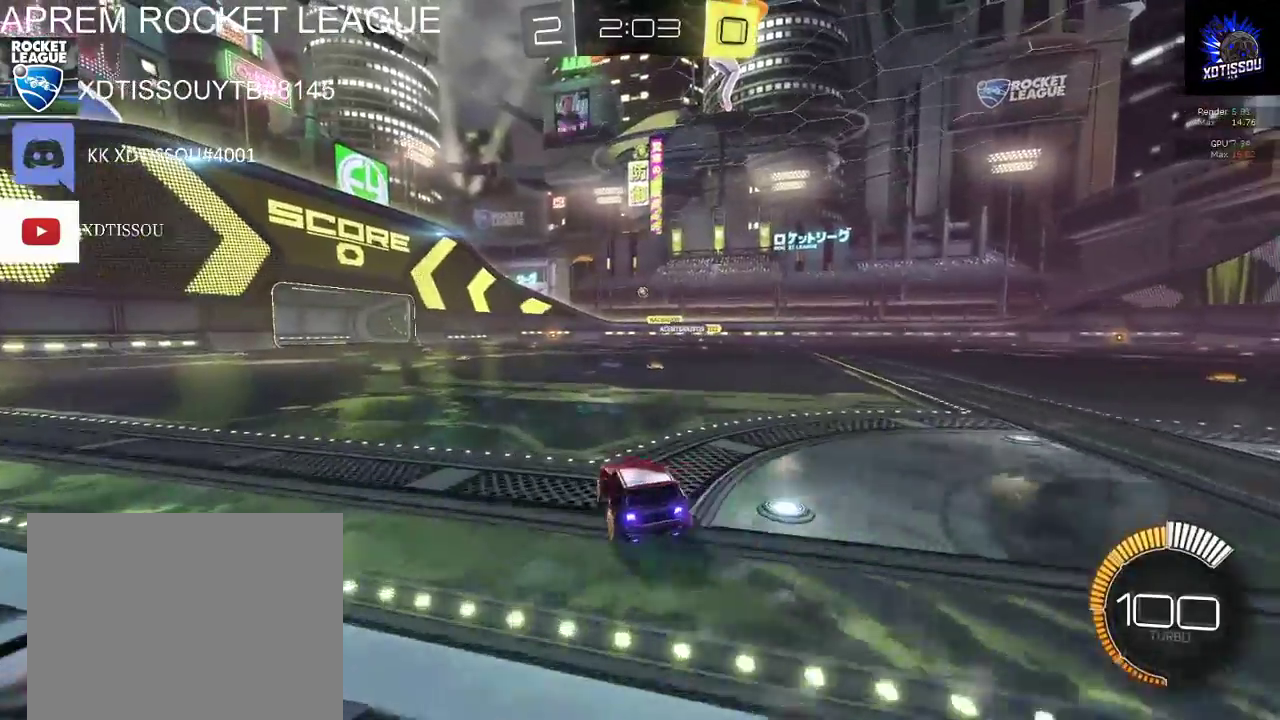
{"buttons": ["R2"], "left_stick": "center", "right_stick": "center", "events": [[200, "left_stick", "center"]]}
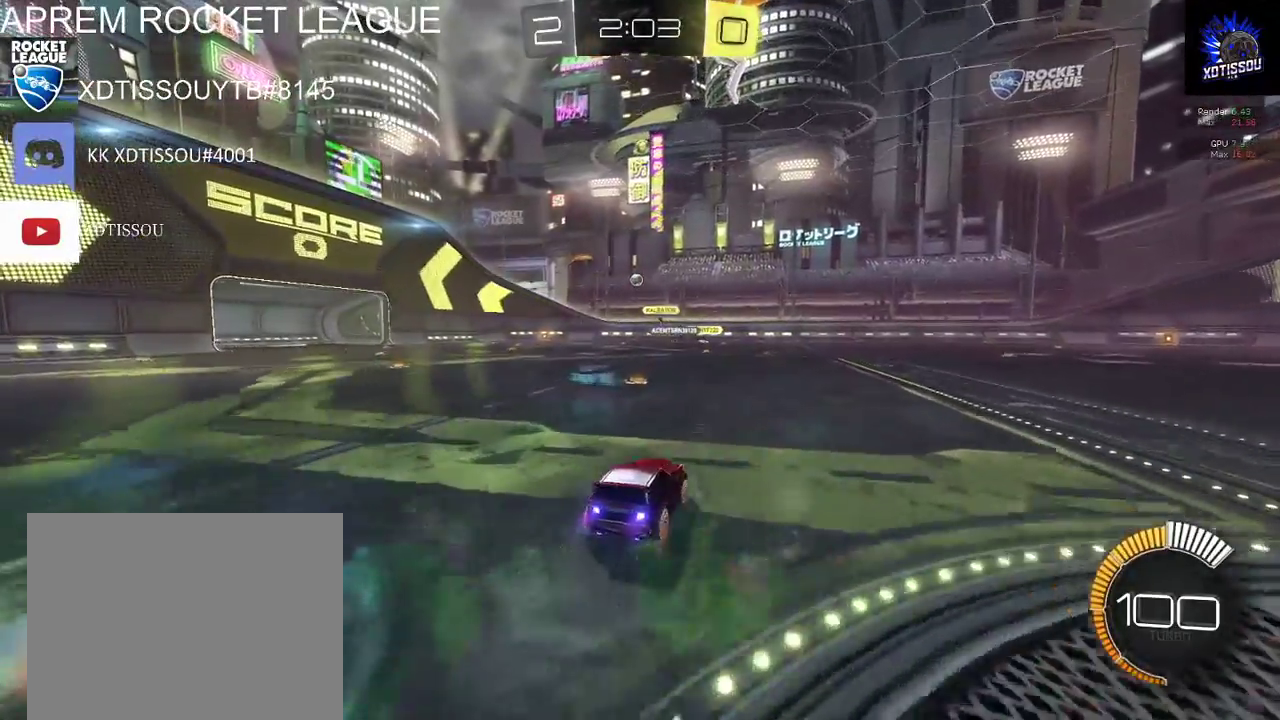
{"buttons": ["R2"], "left_stick": "center", "right_stick": "center", "events": []}
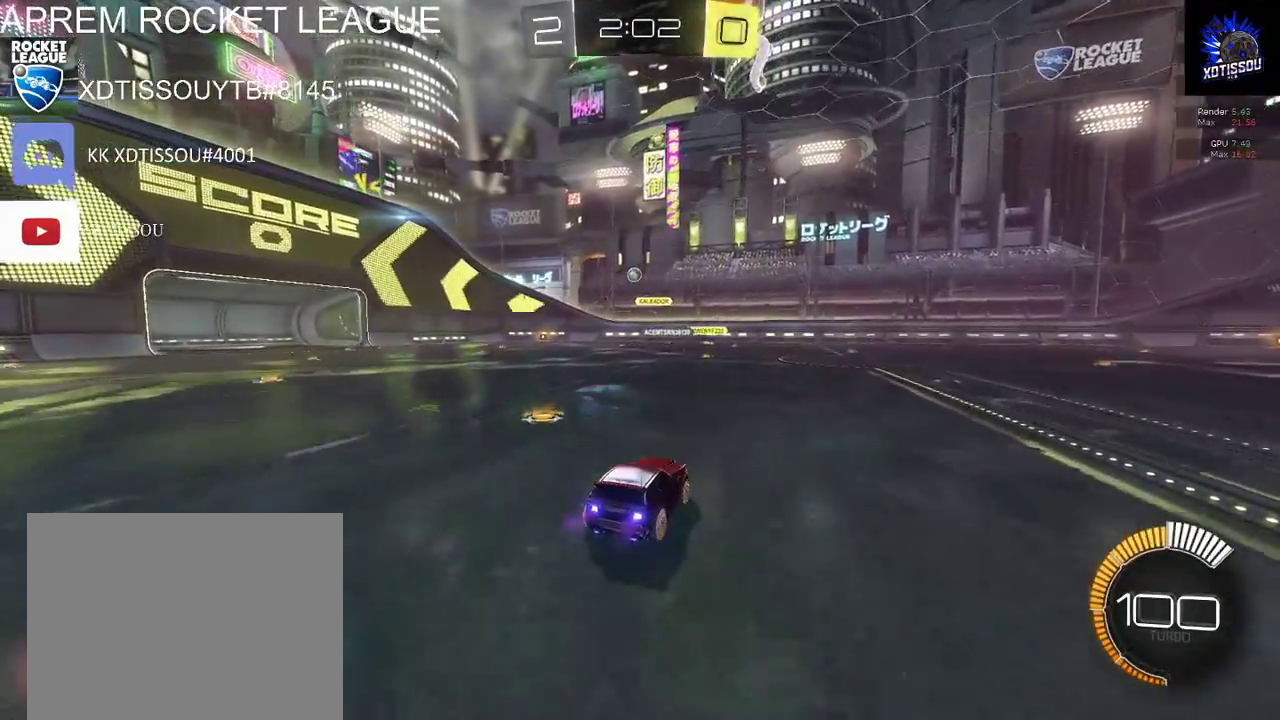
{"buttons": ["R2"], "left_stick": "center", "right_stick": "center", "events": []}
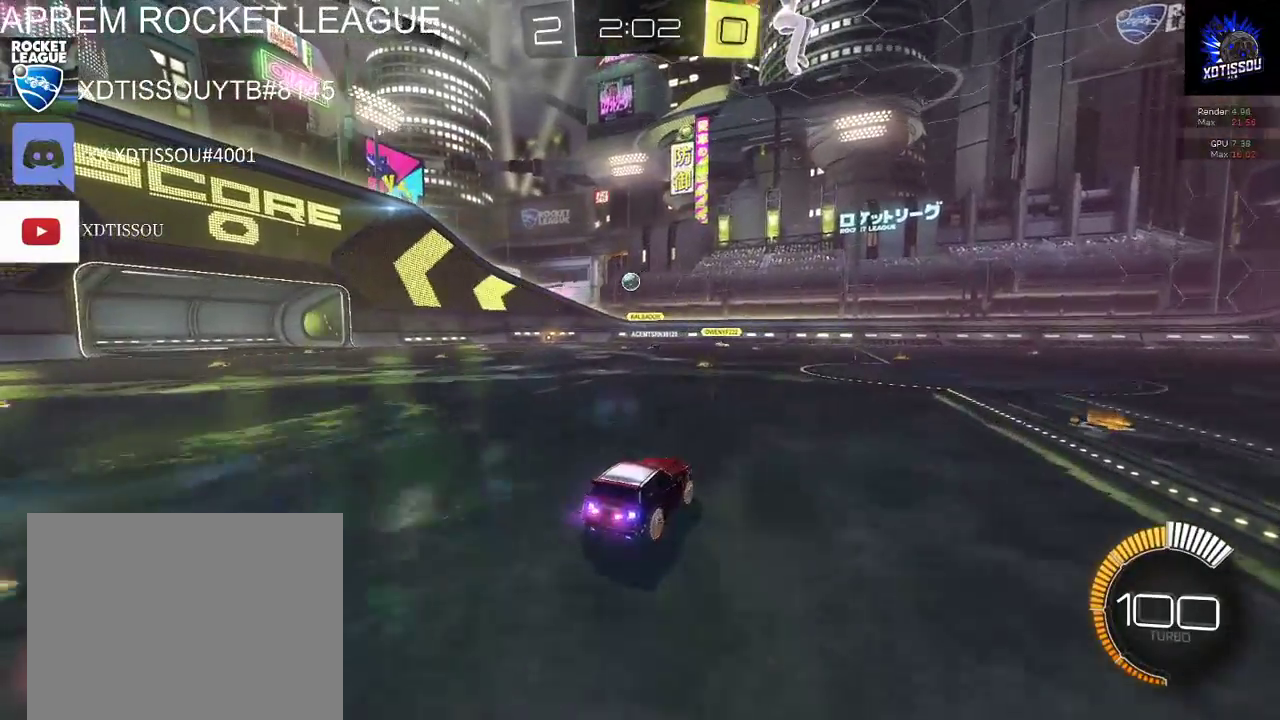
{"buttons": ["R2"], "left_stick": "left", "right_stick": "center", "events": [[480, "left_stick", "left"]]}
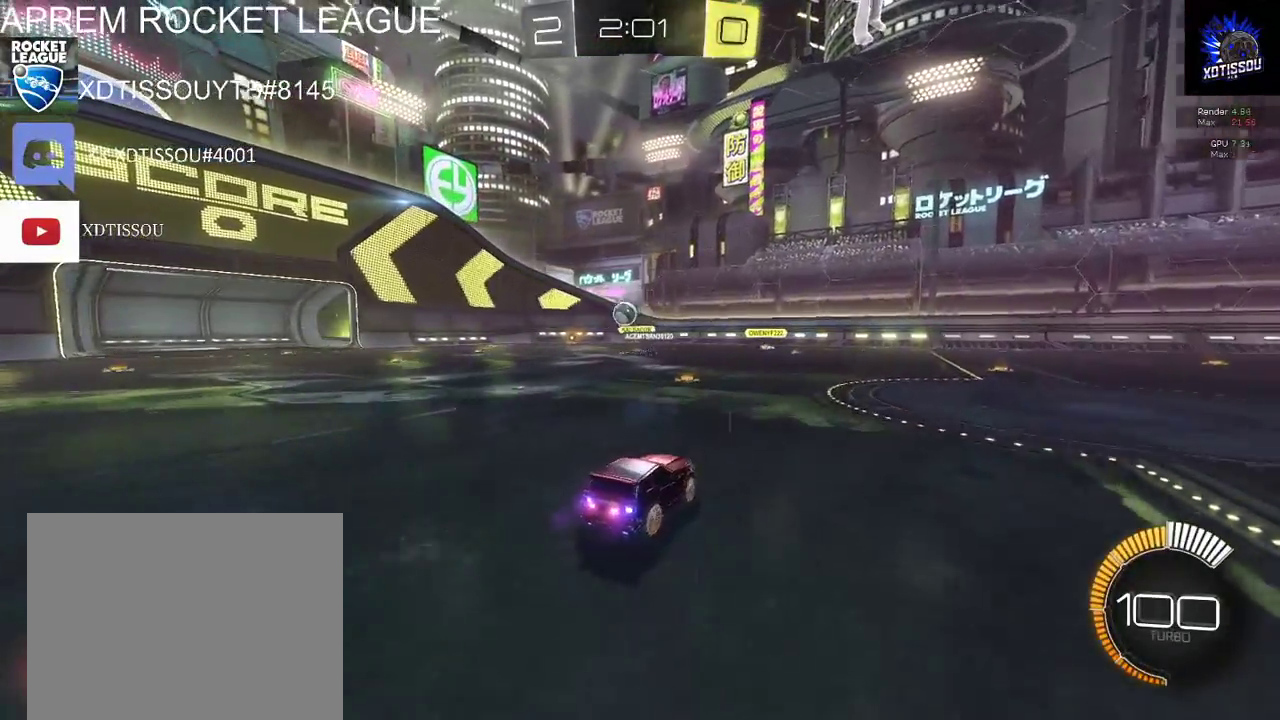
{"buttons": ["R2"], "left_stick": "left", "right_stick": "center", "events": []}
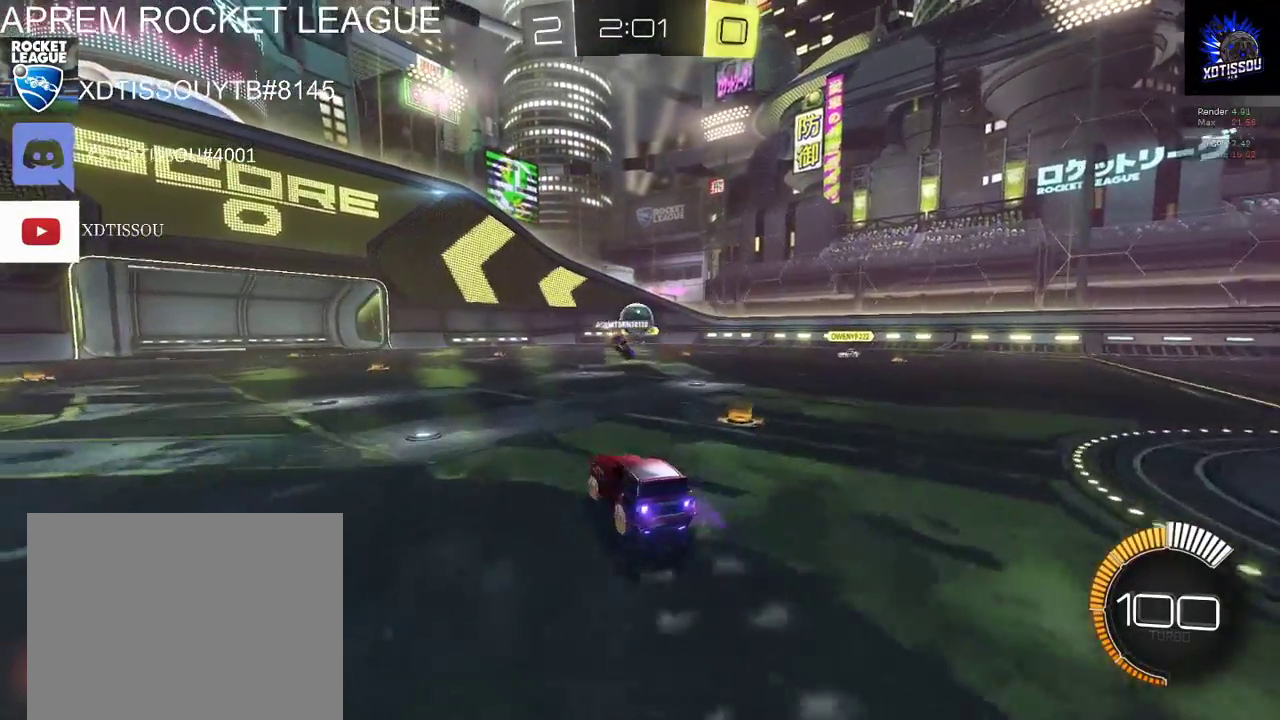
{"buttons": ["L2"], "left_stick": "center", "right_stick": "center", "events": [[40, "left_stick", "center"], [140, "left_stick", "right"], [160, "R2", "up"], [420, "L2", "down"], [460, "left_stick", "center"]]}
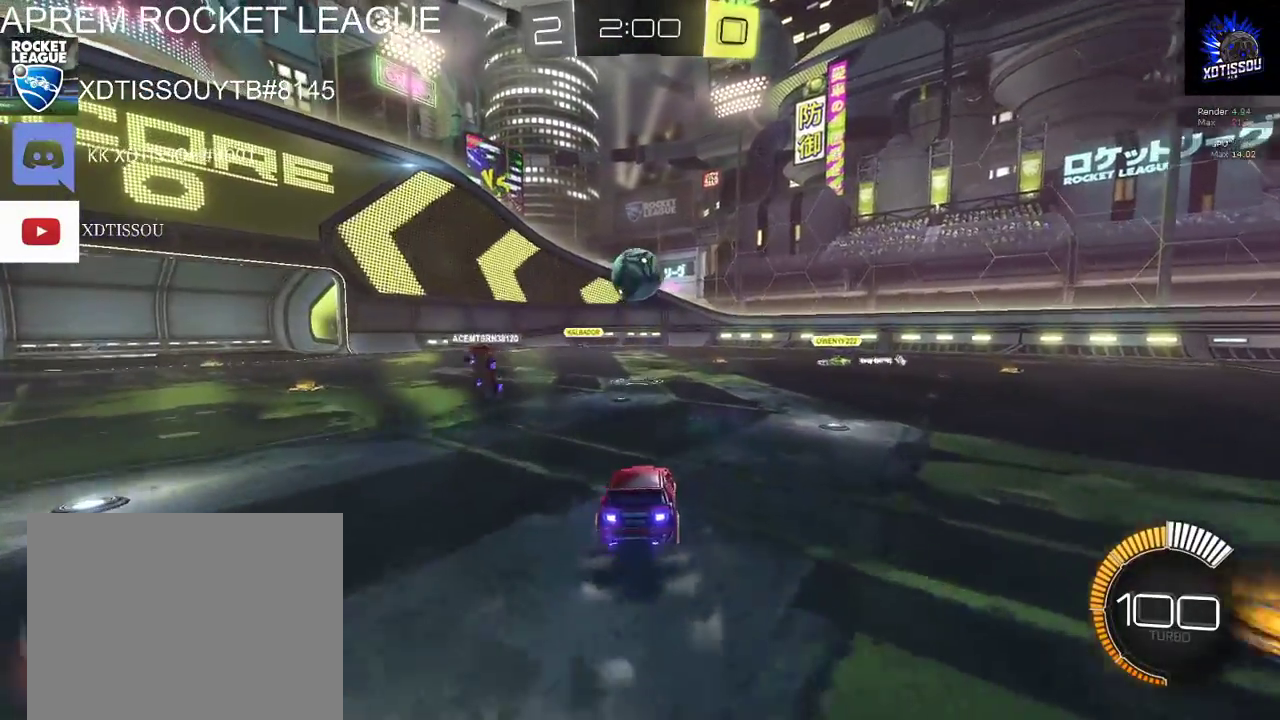
{"buttons": ["R2"], "left_stick": "down-left", "right_stick": "center", "events": [[20, "R2", "down"], [60, "L2", "up"], [280, "left_stick", "down-left"], [360, "A", "down"], [480, "A", "up"]]}
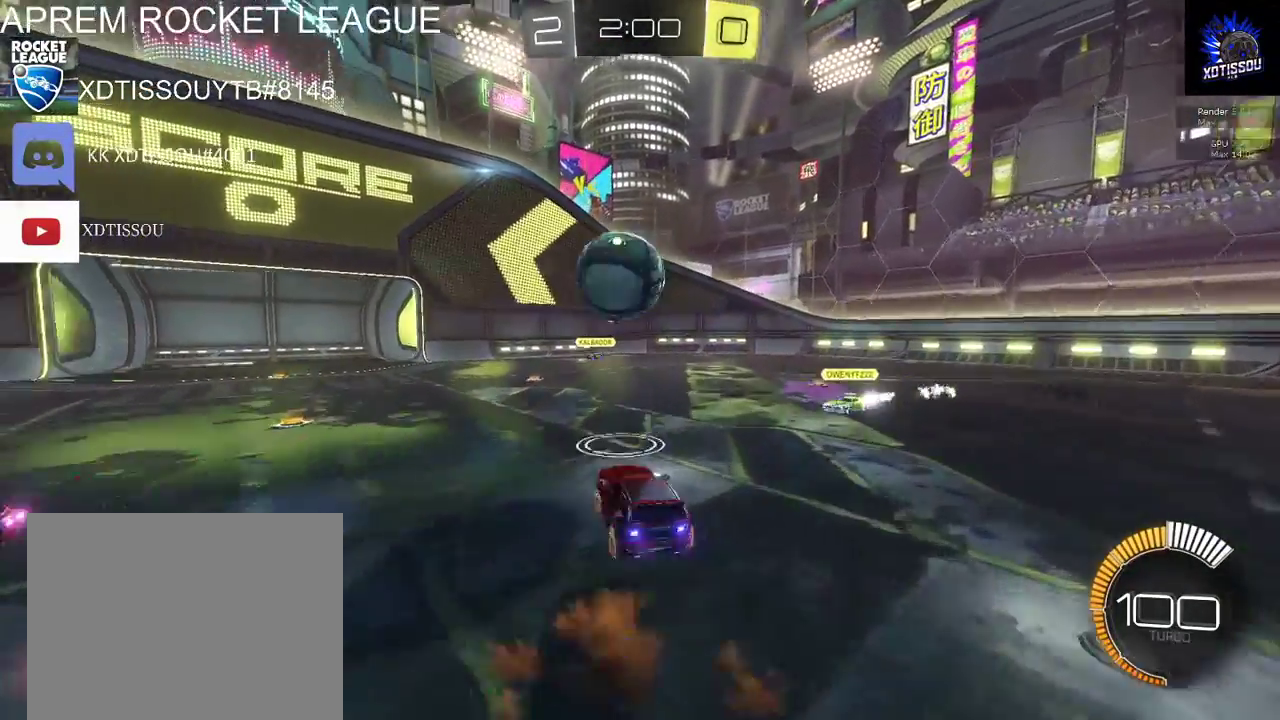
{"buttons": ["R2"], "left_stick": "left", "right_stick": "center", "events": [[60, "B", "down"], [120, "left_stick", "left"], [200, "B", "up"], [240, "A", "down"], [400, "A", "up"]]}
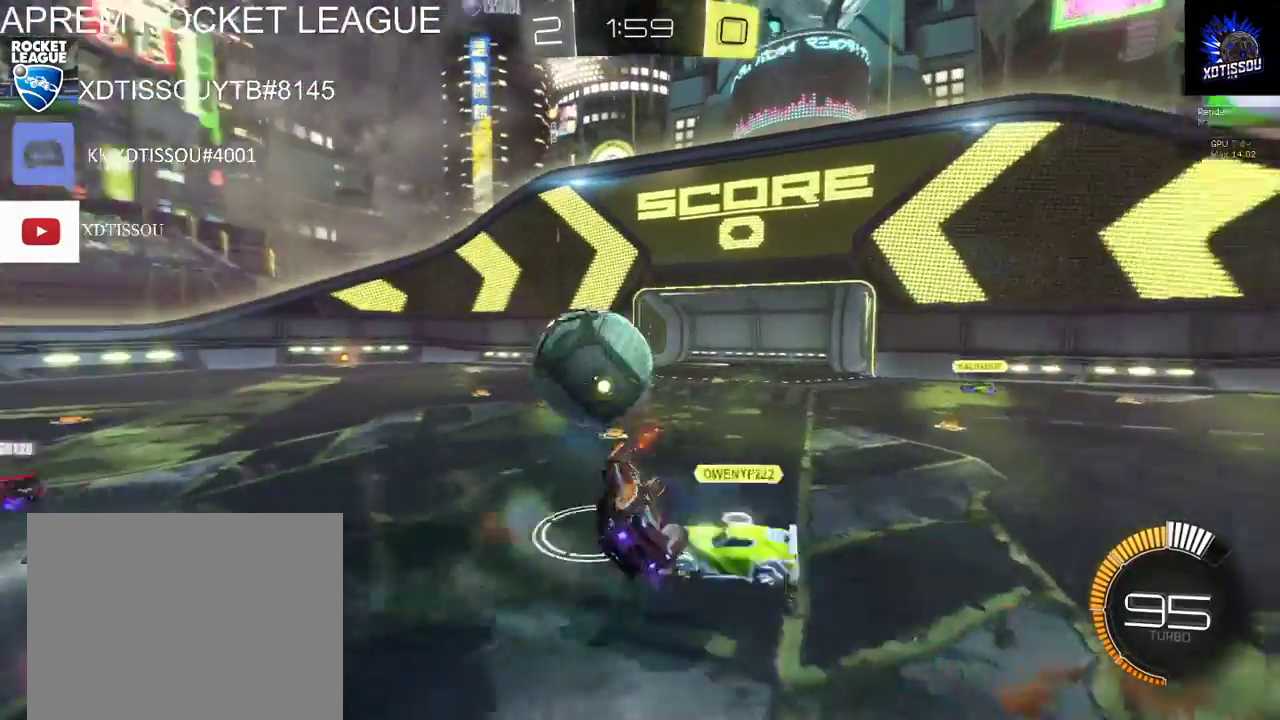
{"buttons": [], "left_stick": "center", "right_stick": "center", "events": [[320, "R2", "up"], [420, "left_stick", "center"]]}
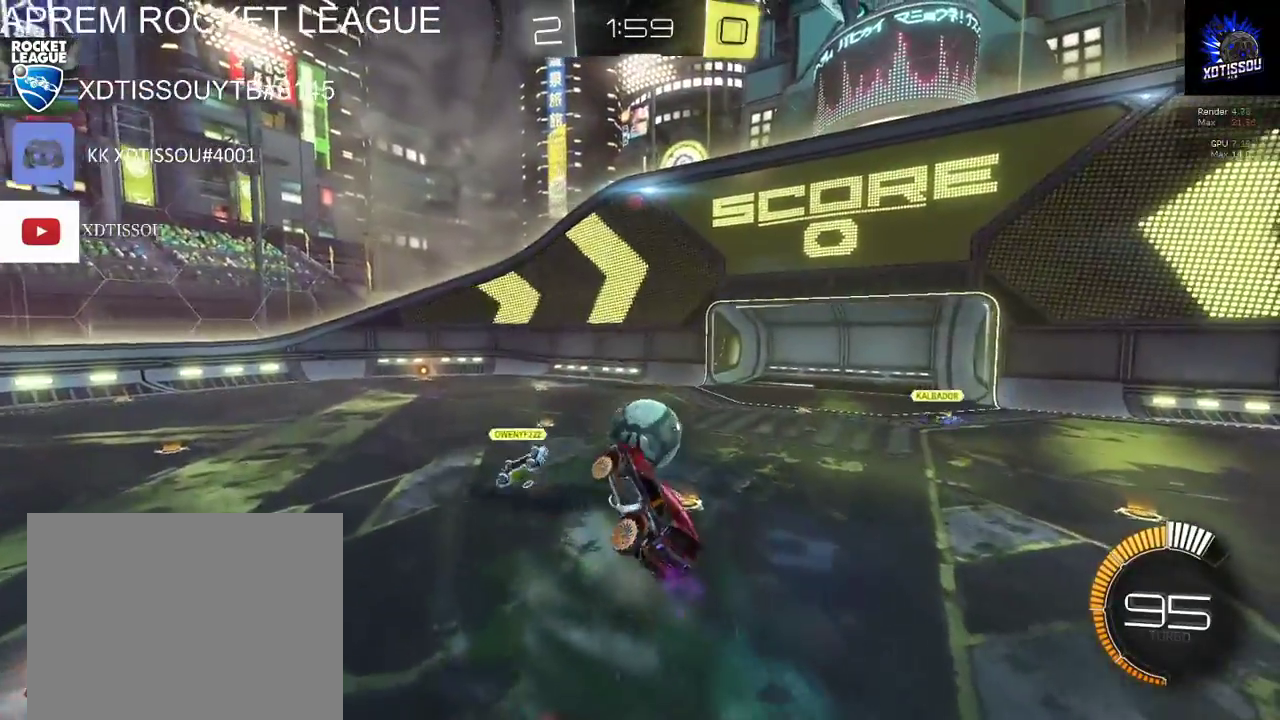
{"buttons": [], "left_stick": "center", "right_stick": "center", "events": [[140, "left_stick", "right"], [400, "left_stick", "center"]]}
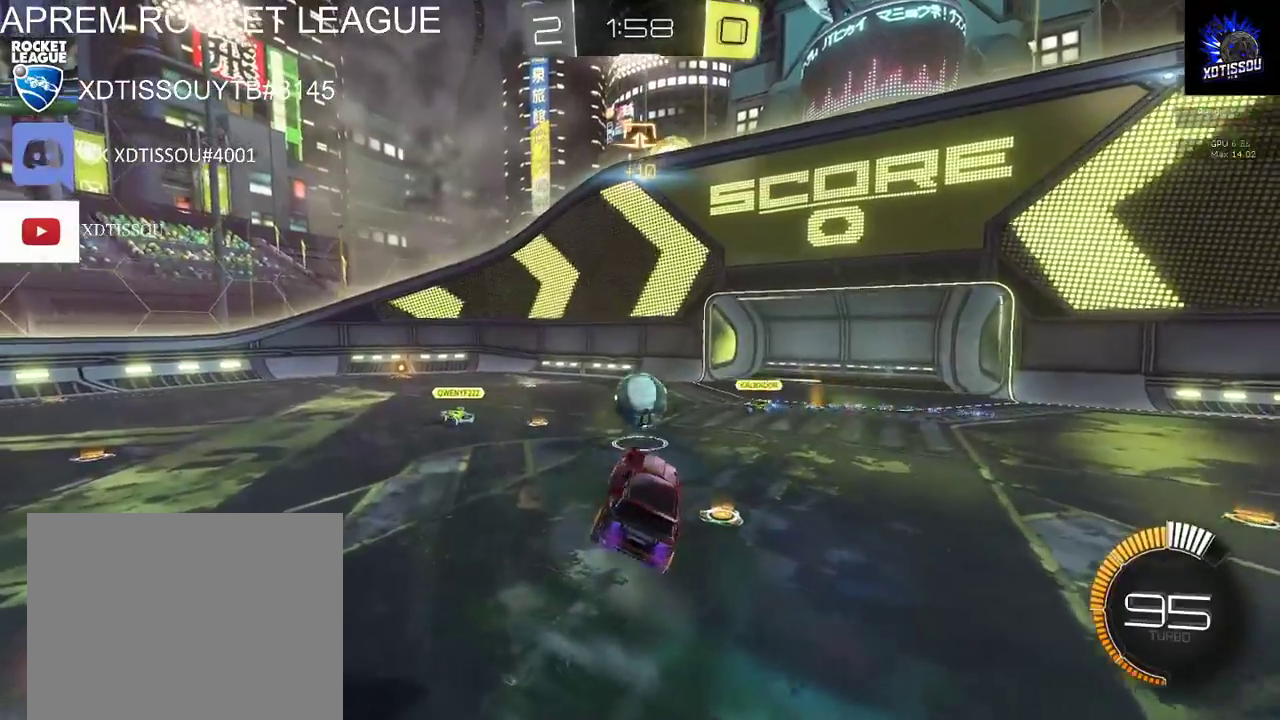
{"buttons": ["R2"], "left_stick": "center", "right_stick": "center", "events": [[160, "R2", "down"], [160, "left_stick", "right"], [320, "left_stick", "center"]]}
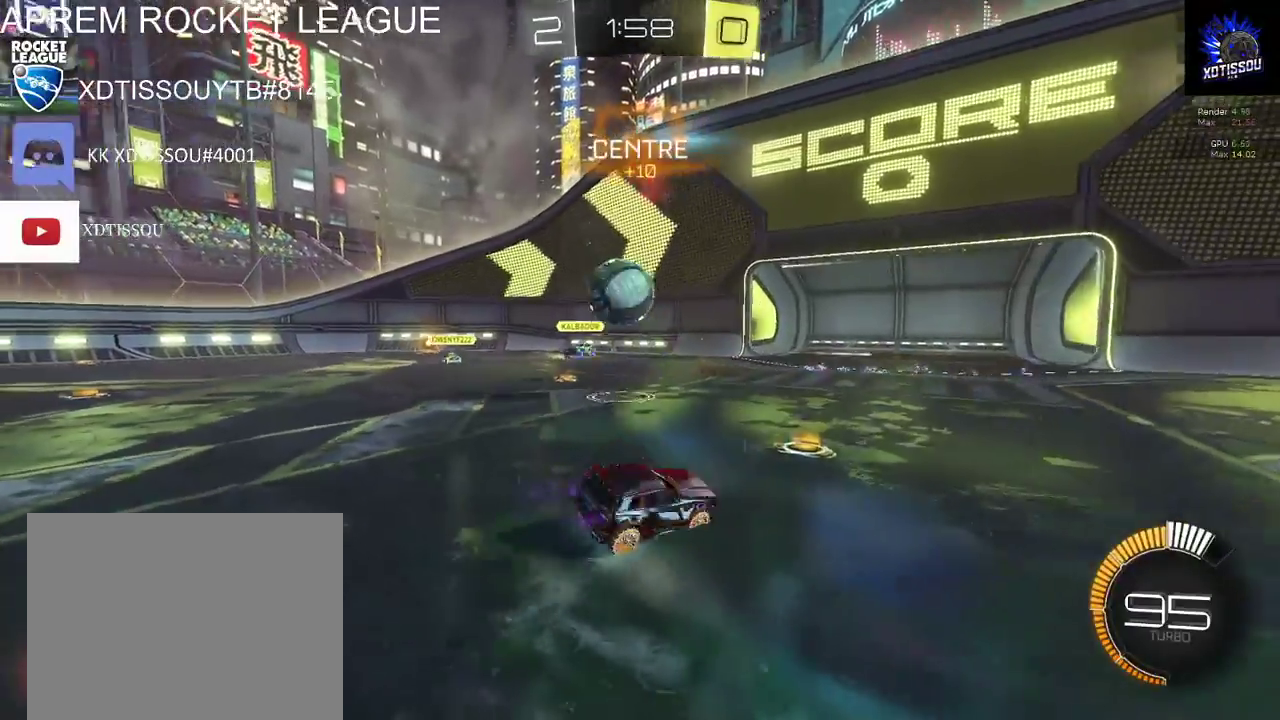
{"buttons": ["R2"], "left_stick": "right", "right_stick": "center", "events": [[340, "left_stick", "right"]]}
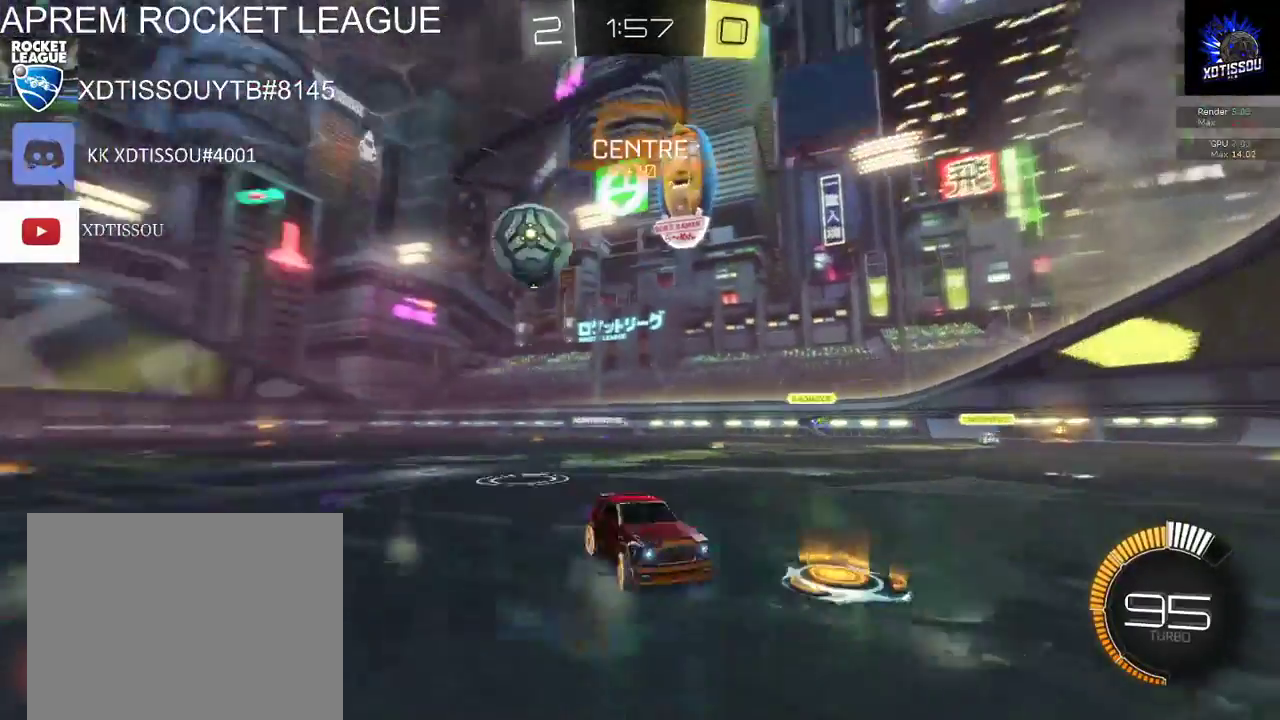
{"buttons": ["R2"], "left_stick": "right", "right_stick": "center", "events": []}
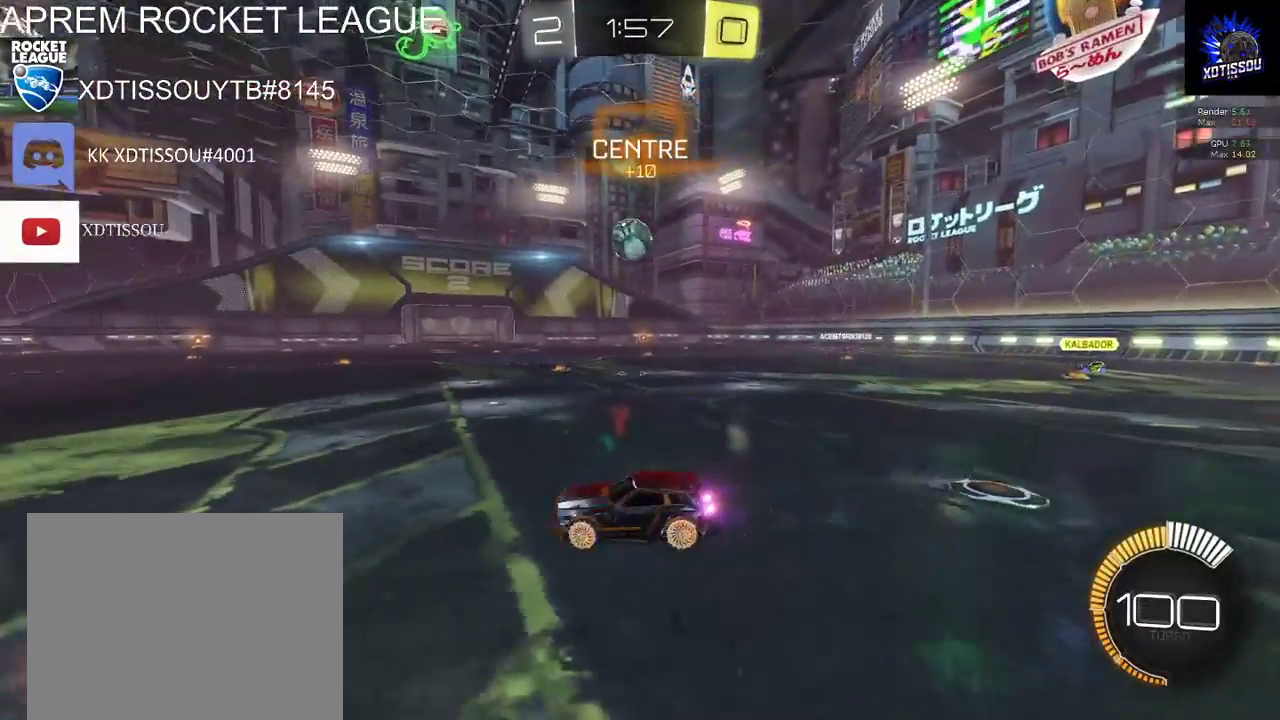
{"buttons": ["R2"], "left_stick": "up-right", "right_stick": "center", "events": [[380, "left_stick", "up-right"]]}